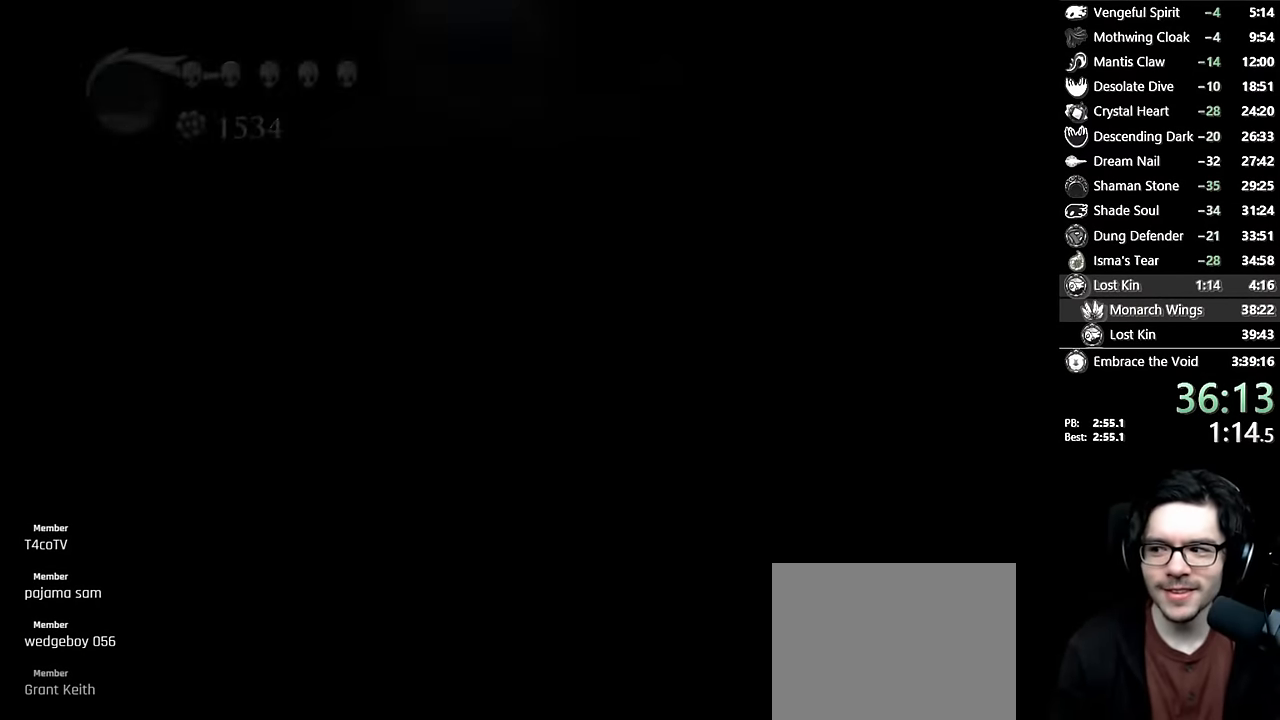
Gameplay with a controller (Xbox layout); each line is a JSON object with the inputs held at the frame after it (dt_ms = milliseconds from this image to that frame). "events" lists button and stick changes between this image and that frame as [ms after this image, input, new state], when the widget could be followed in between. Not read: L3 R3.
{"dt_ms": 500, "buttons": [], "left_stick": "center", "right_stick": "center", "events": []}
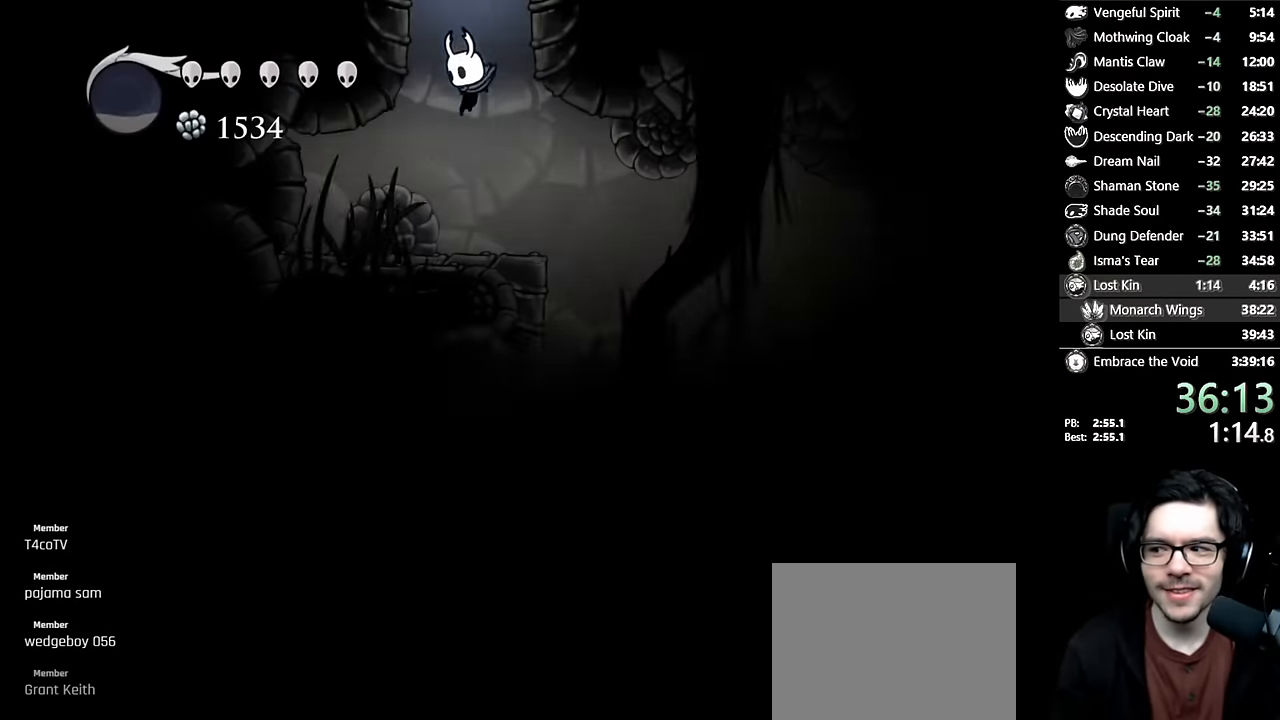
{"dt_ms": 500, "buttons": ["R2", "DPAD_RIGHT"], "left_stick": "center", "right_stick": "center", "events": [[34, "DPAD_RIGHT", "down"], [150, "DPAD_RIGHT", "up"], [350, "DPAD_RIGHT", "down"], [367, "R2", "down"]]}
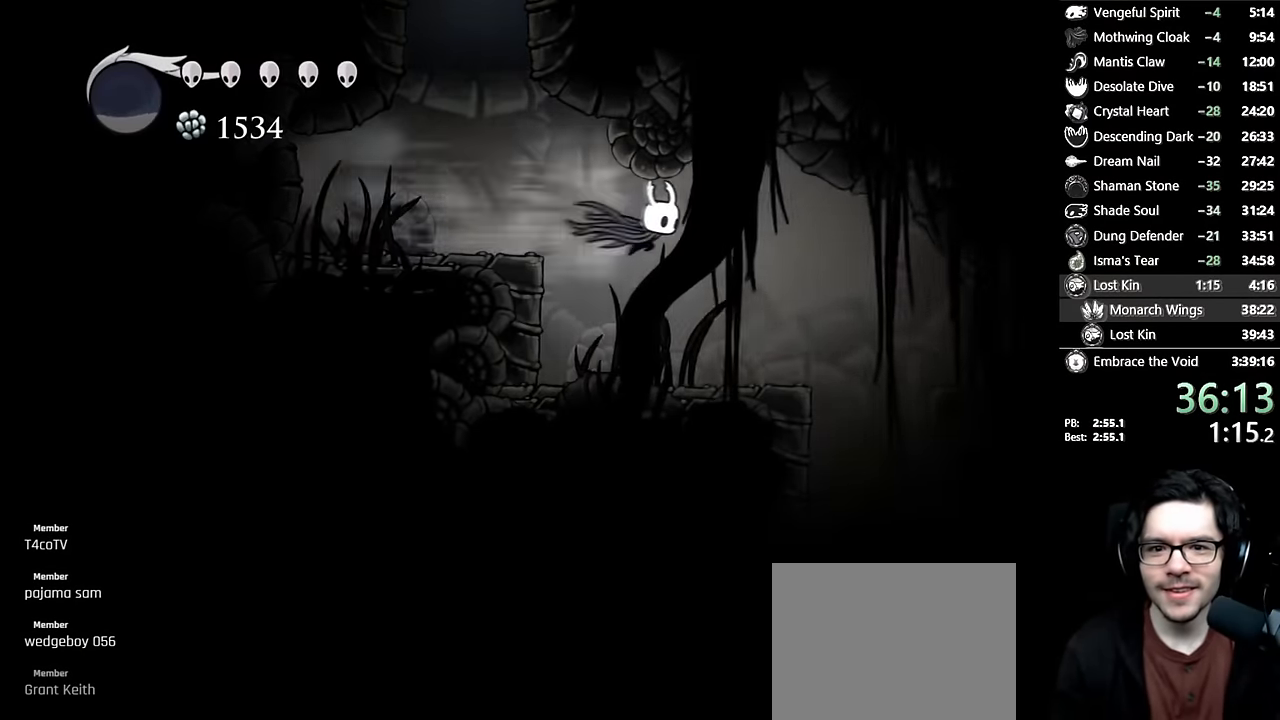
{"dt_ms": 500, "buttons": ["DPAD_RIGHT"], "left_stick": "center", "right_stick": "center", "events": [[67, "DPAD_RIGHT", "up"], [84, "R2", "up"], [217, "DPAD_RIGHT", "down"]]}
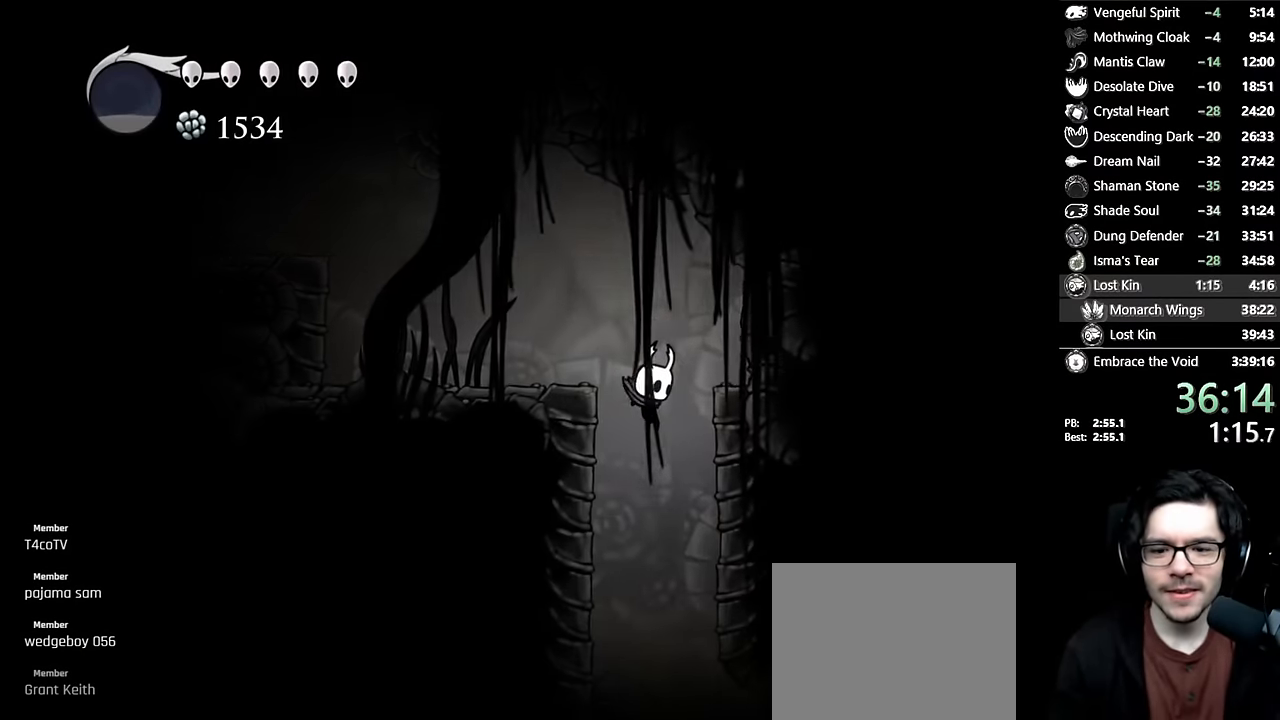
{"dt_ms": 500, "buttons": ["X", "R2", "DPAD_RIGHT"], "left_stick": "center", "right_stick": "center", "events": [[150, "DPAD_RIGHT", "up"], [167, "DPAD_LEFT", "down"], [217, "DPAD_LEFT", "up"], [267, "X", "down"], [400, "DPAD_RIGHT", "down"], [467, "R2", "down"]]}
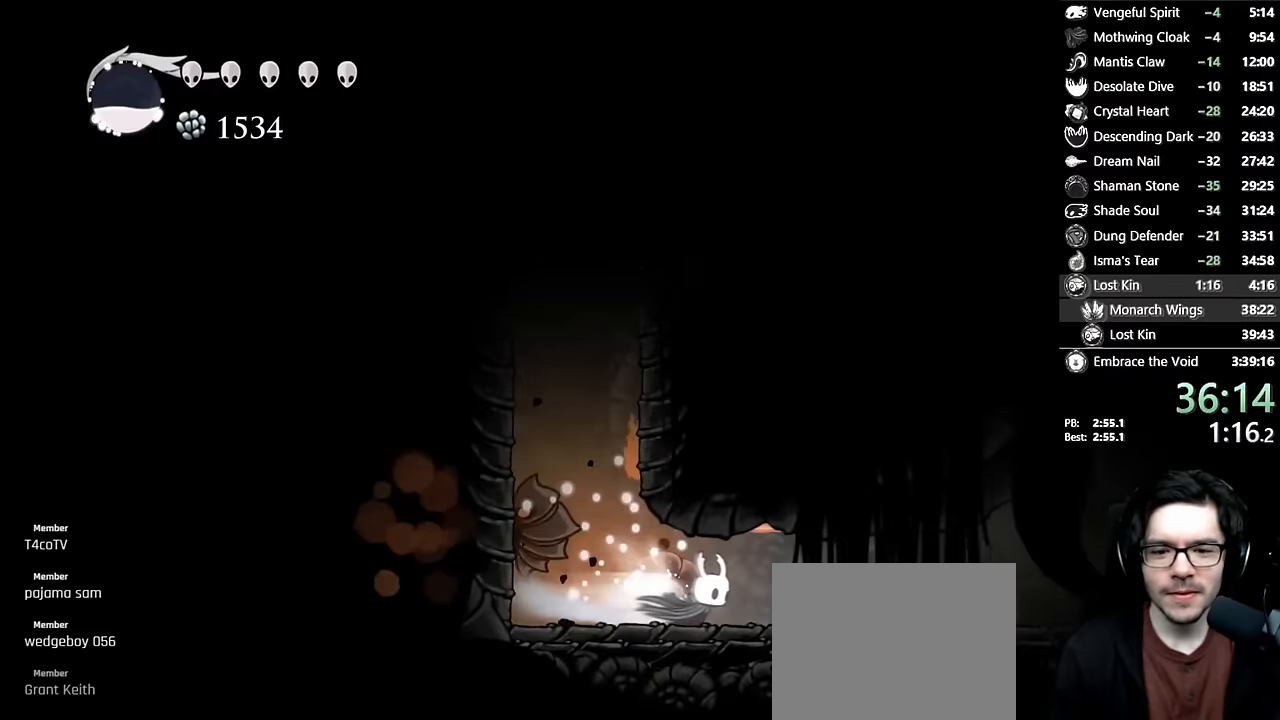
{"dt_ms": 500, "buttons": ["DPAD_RIGHT"], "left_stick": "center", "right_stick": "center", "events": [[34, "X", "up"], [200, "R2", "up"]]}
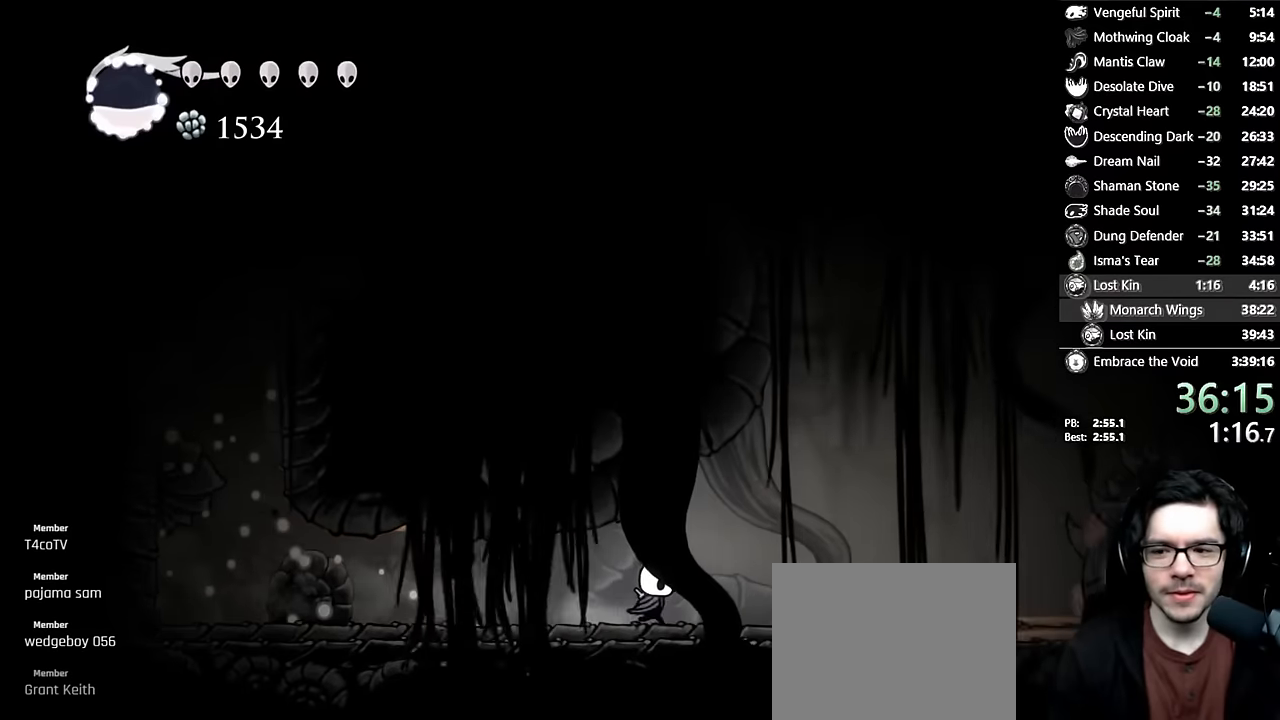
{"dt_ms": 500, "buttons": ["A", "DPAD_RIGHT"], "left_stick": "center", "right_stick": "center", "events": [[50, "R2", "down"], [317, "R2", "up"], [500, "A", "down"]]}
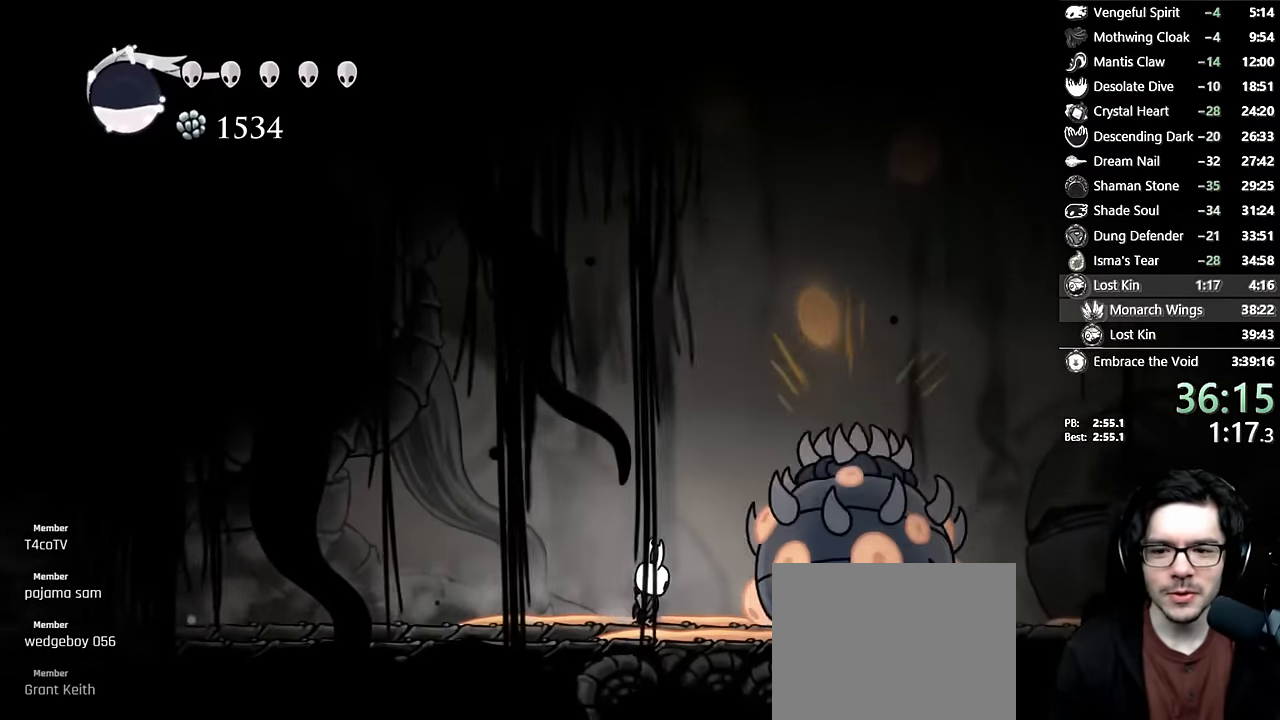
{"dt_ms": 500, "buttons": ["DPAD_DOWN"], "left_stick": "center", "right_stick": "center", "events": [[17, "X", "down"], [434, "A", "up"], [434, "DPAD_DOWN", "down"], [434, "X", "up"], [500, "DPAD_RIGHT", "up"]]}
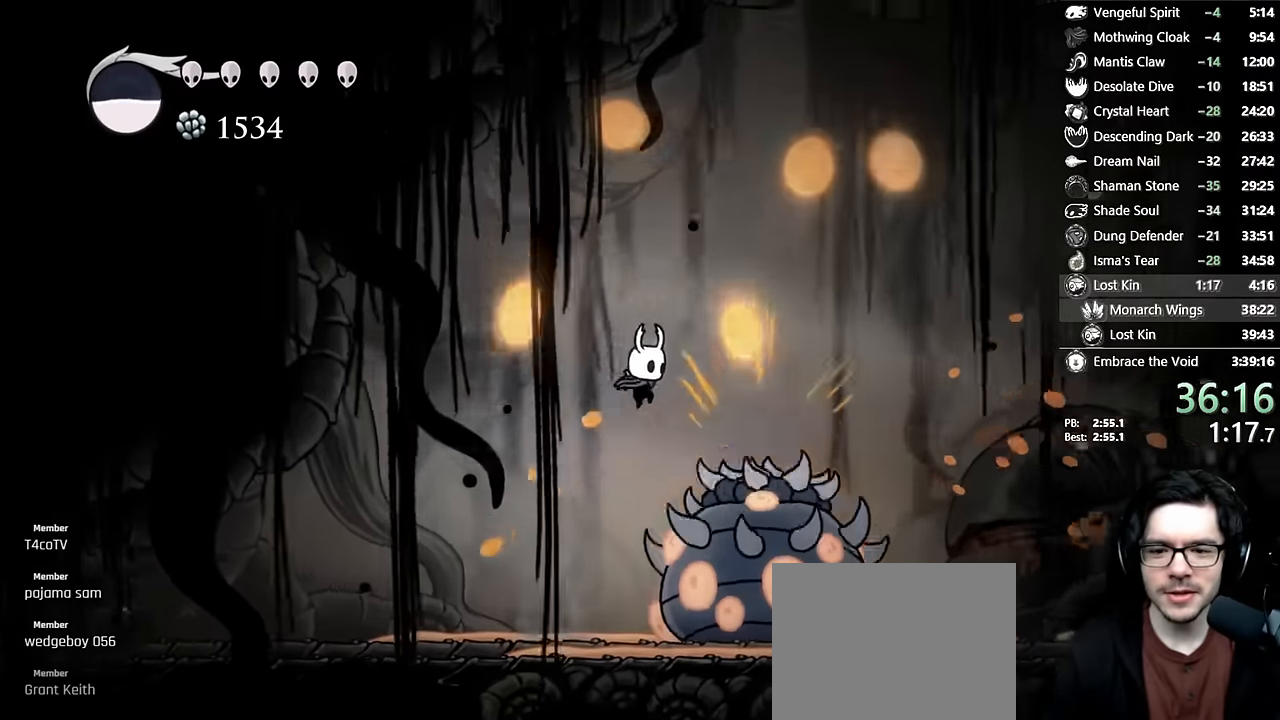
{"dt_ms": 500, "buttons": ["DPAD_RIGHT"], "left_stick": "center", "right_stick": "center", "events": [[34, "X", "down"], [100, "DPAD_RIGHT", "down"], [167, "R2", "down"], [184, "DPAD_DOWN", "up"], [334, "X", "up"], [417, "R2", "up"]]}
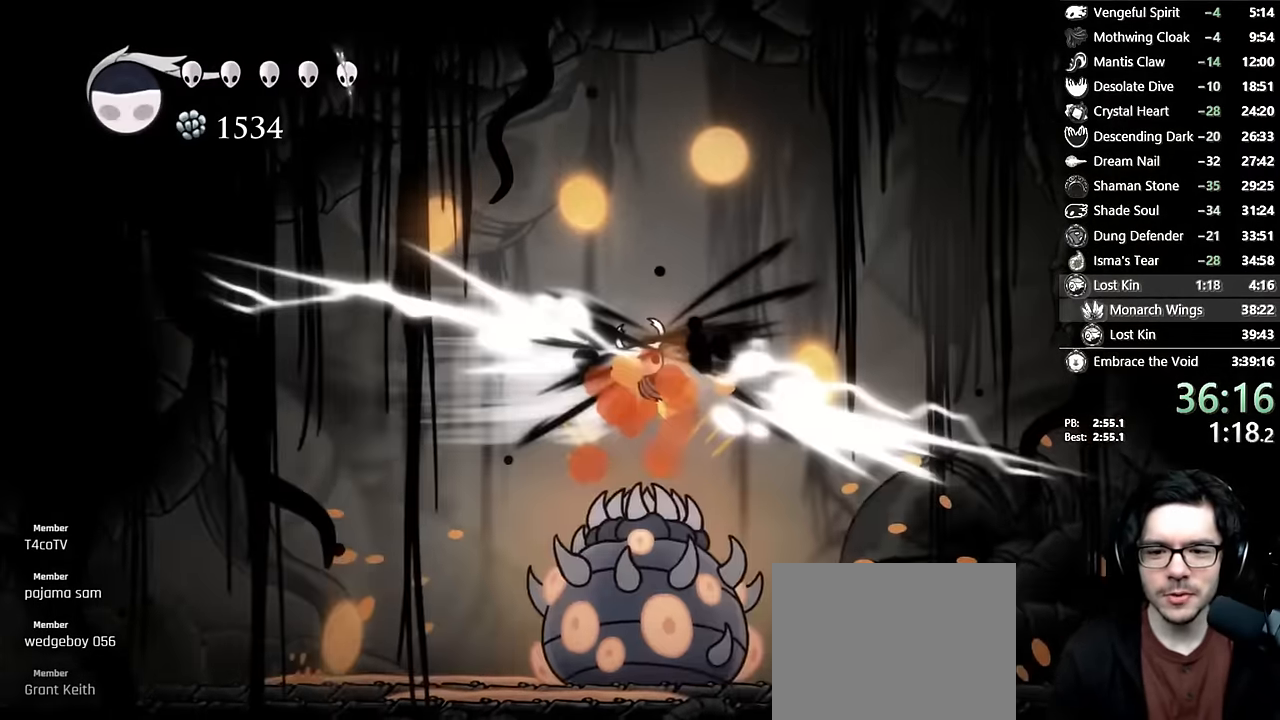
{"dt_ms": 500, "buttons": ["DPAD_DOWN", "DPAD_RIGHT"], "left_stick": "center", "right_stick": "center", "events": [[484, "DPAD_DOWN", "down"]]}
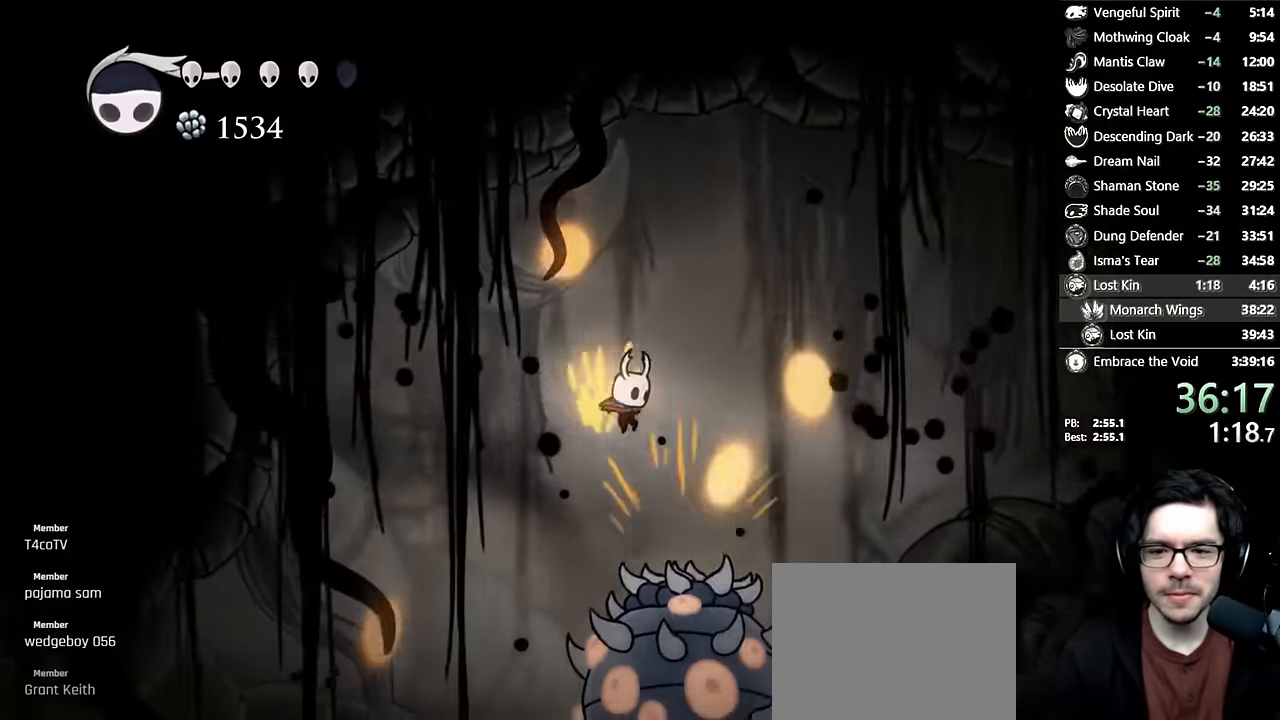
{"dt_ms": 500, "buttons": ["R2", "DPAD_RIGHT"], "left_stick": "center", "right_stick": "center", "events": [[184, "X", "down"], [250, "DPAD_DOWN", "up"], [284, "R2", "down"], [450, "X", "up"]]}
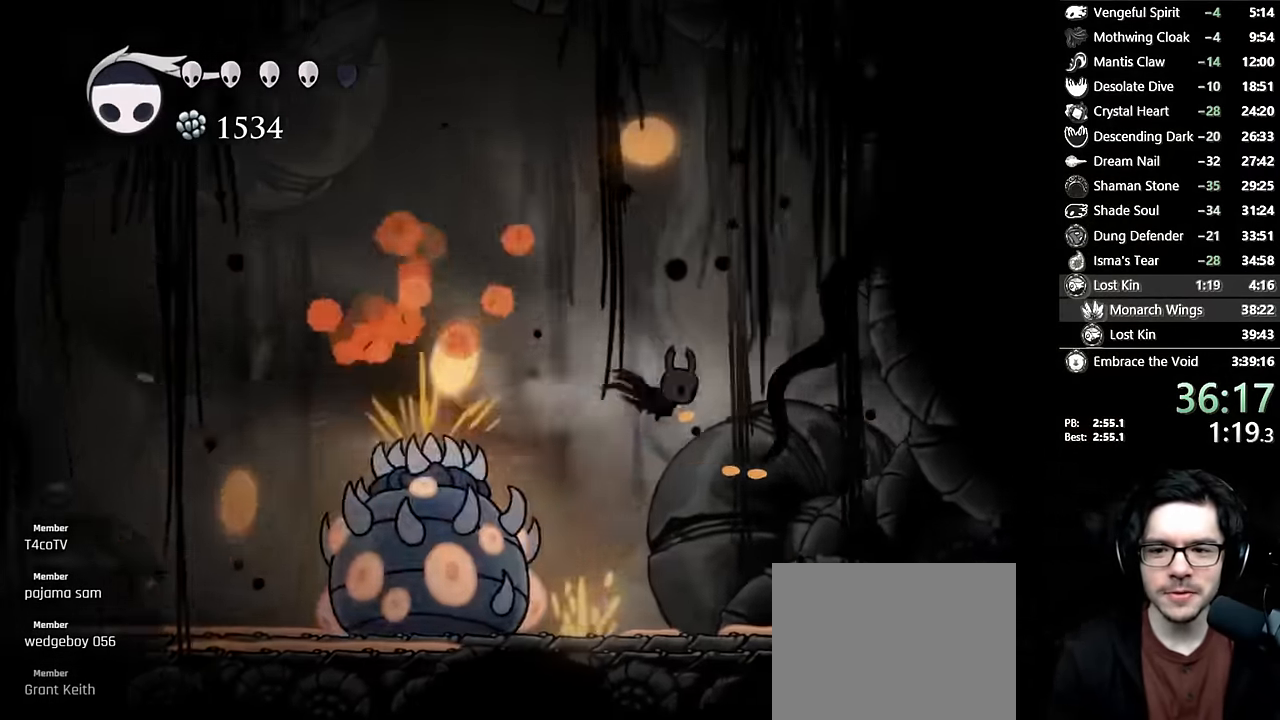
{"dt_ms": 500, "buttons": ["R2", "DPAD_RIGHT"], "left_stick": "center", "right_stick": "center", "events": [[67, "R2", "up"], [467, "R2", "down"]]}
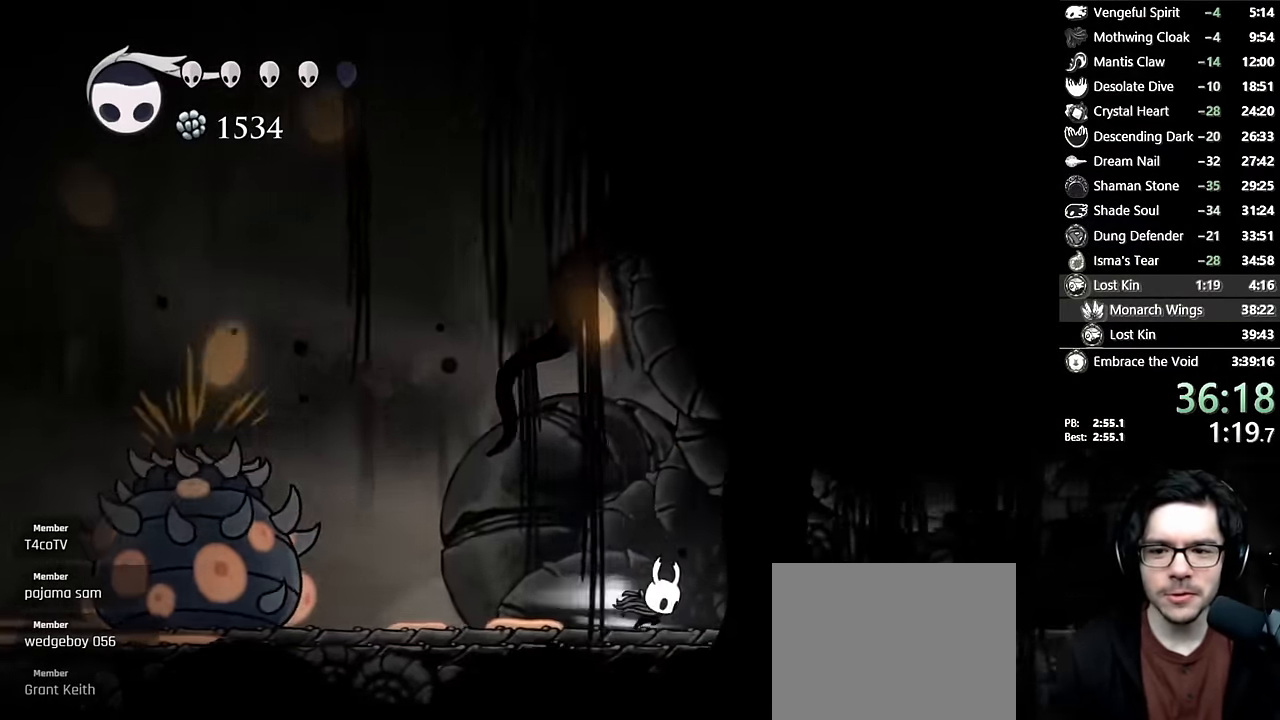
{"dt_ms": 500, "buttons": [], "left_stick": "center", "right_stick": "center", "events": [[250, "DPAD_RIGHT", "up"], [250, "R2", "up"]]}
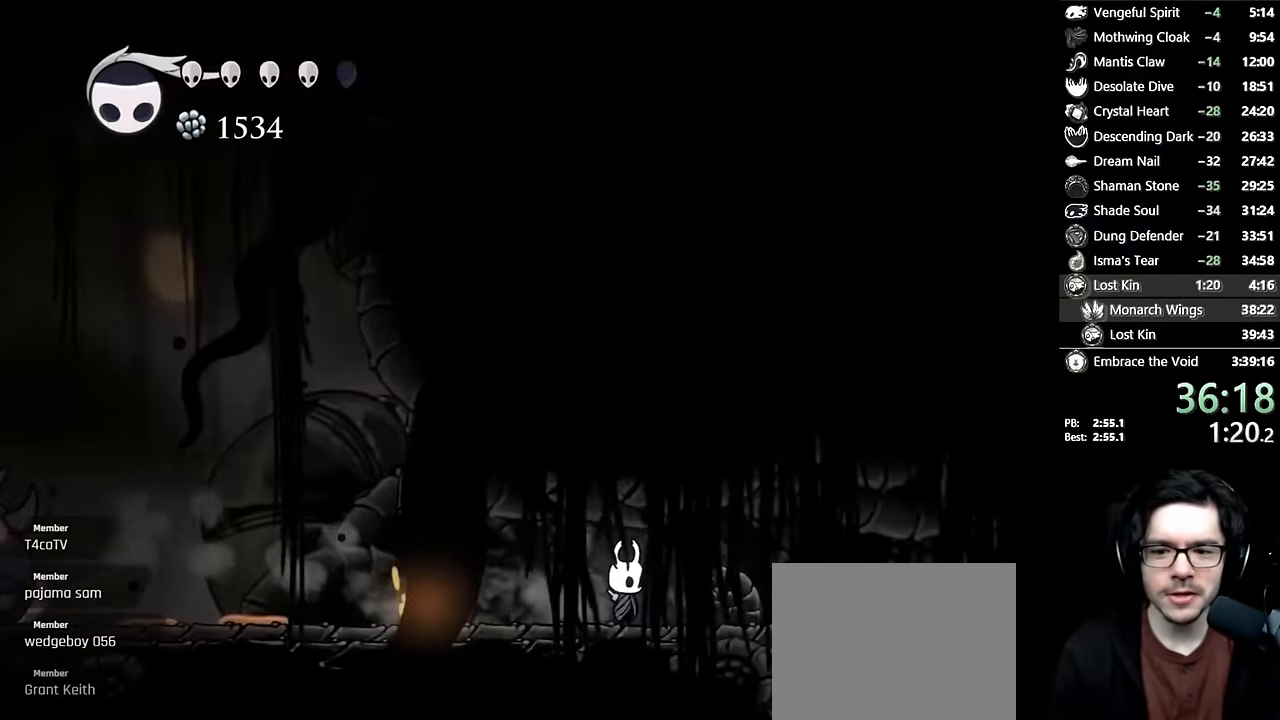
{"dt_ms": 500, "buttons": [], "left_stick": "center", "right_stick": "center", "events": [[50, "DPAD_RIGHT", "down"], [50, "R2", "down"], [334, "R2", "up"], [350, "DPAD_RIGHT", "up"], [384, "DPAD_LEFT", "down"], [484, "DPAD_LEFT", "up"]]}
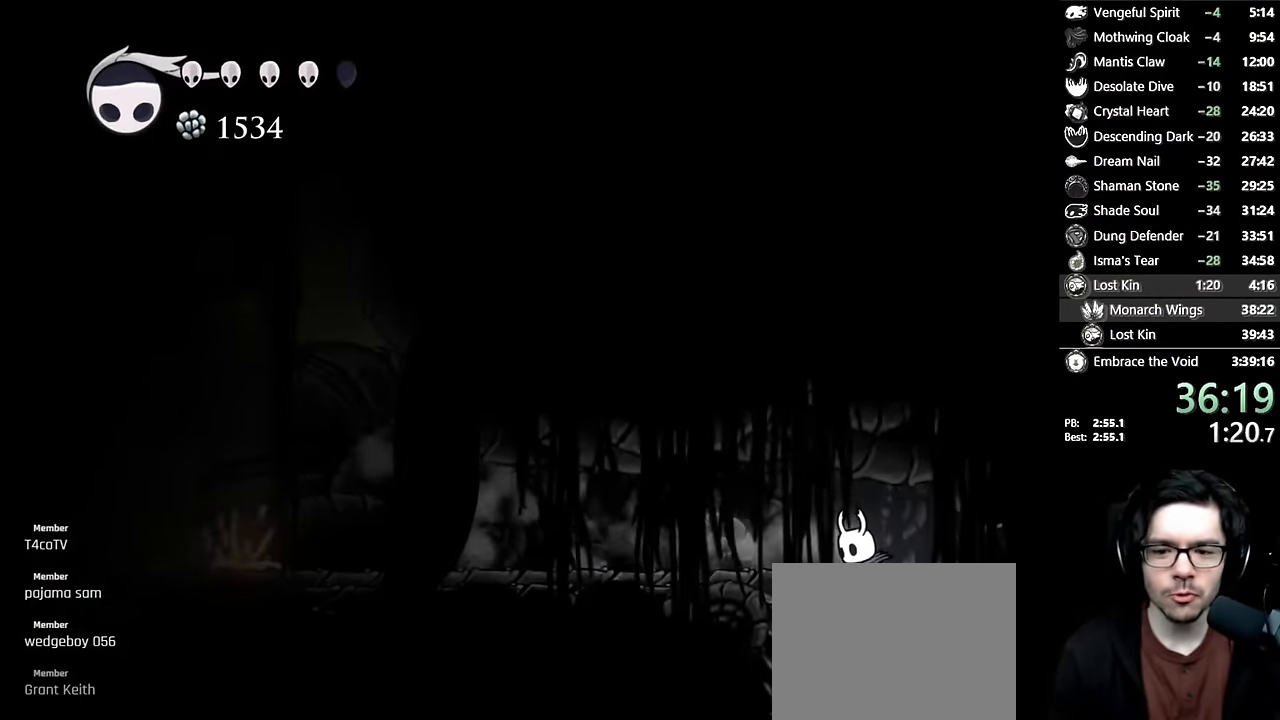
{"dt_ms": 500, "buttons": ["DPAD_LEFT"], "left_stick": "center", "right_stick": "center", "events": [[384, "DPAD_LEFT", "down"]]}
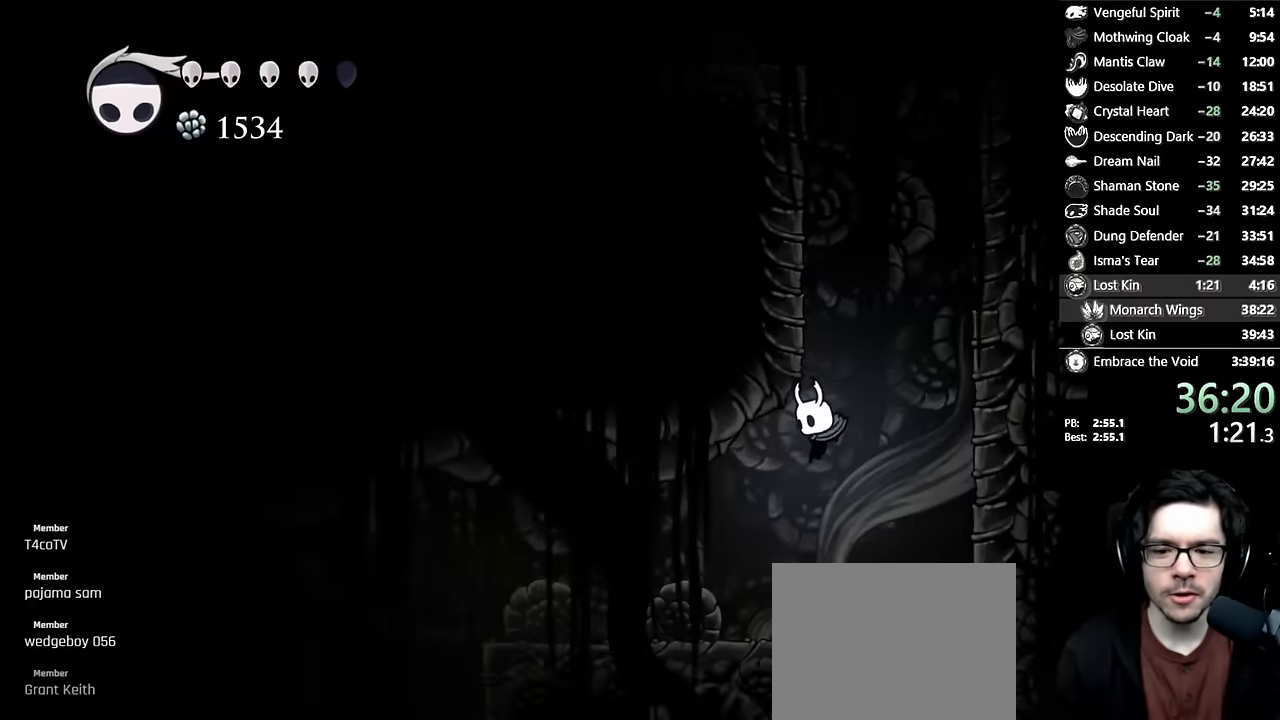
{"dt_ms": 500, "buttons": ["DPAD_LEFT"], "left_stick": "center", "right_stick": "center", "events": [[167, "R2", "down"], [417, "R2", "up"]]}
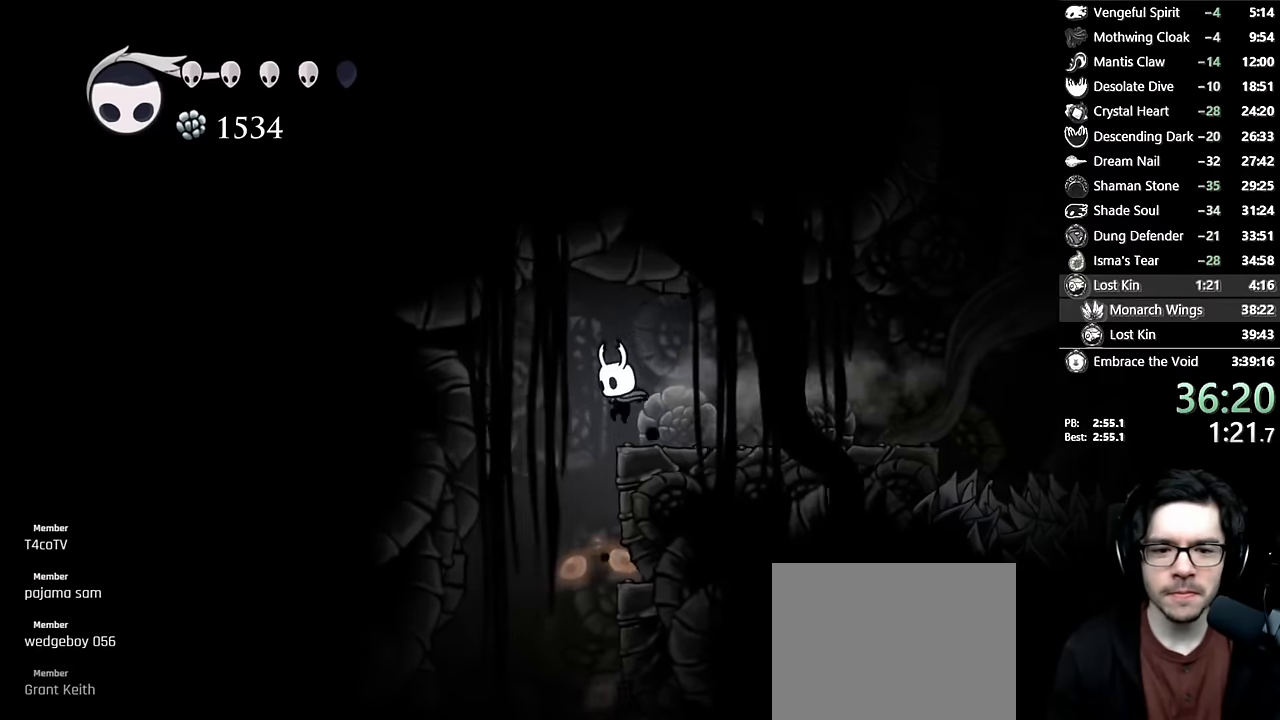
{"dt_ms": 500, "buttons": ["DPAD_LEFT"], "left_stick": "center", "right_stick": "center", "events": [[300, "DPAD_LEFT", "up"], [417, "DPAD_LEFT", "down"]]}
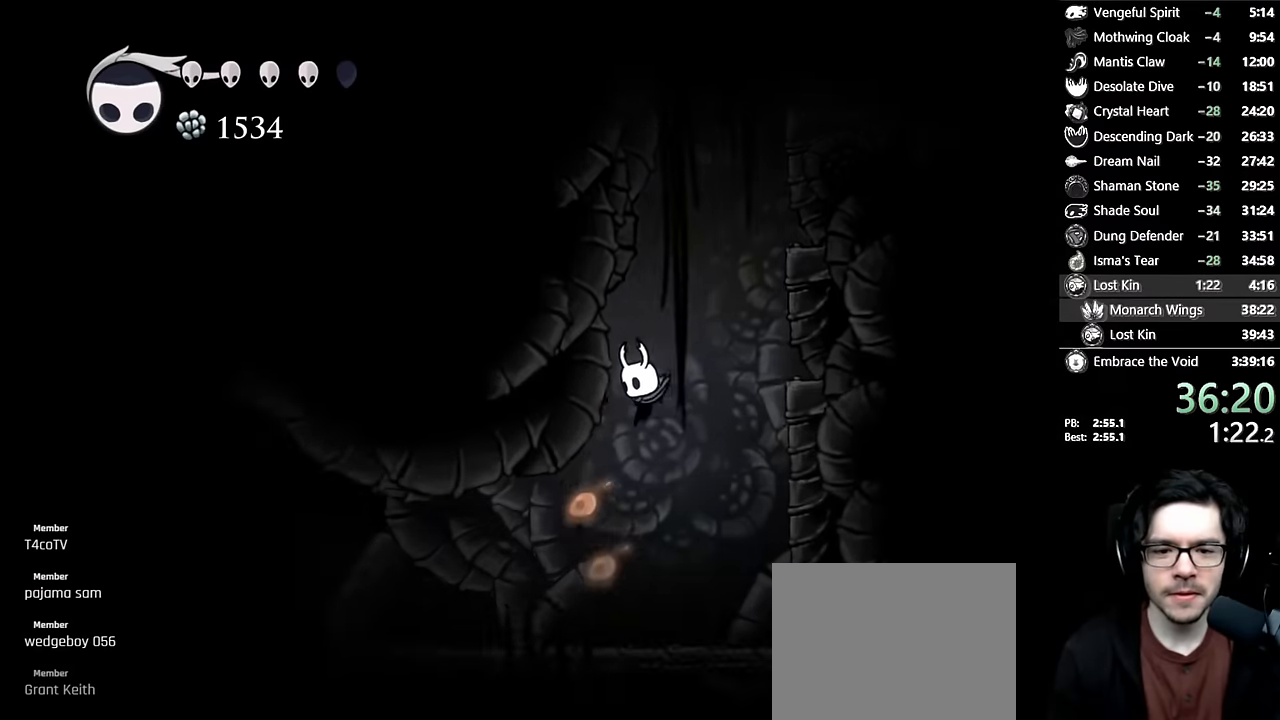
{"dt_ms": 500, "buttons": ["R2", "DPAD_LEFT"], "left_stick": "center", "right_stick": "center", "events": [[267, "R2", "down"]]}
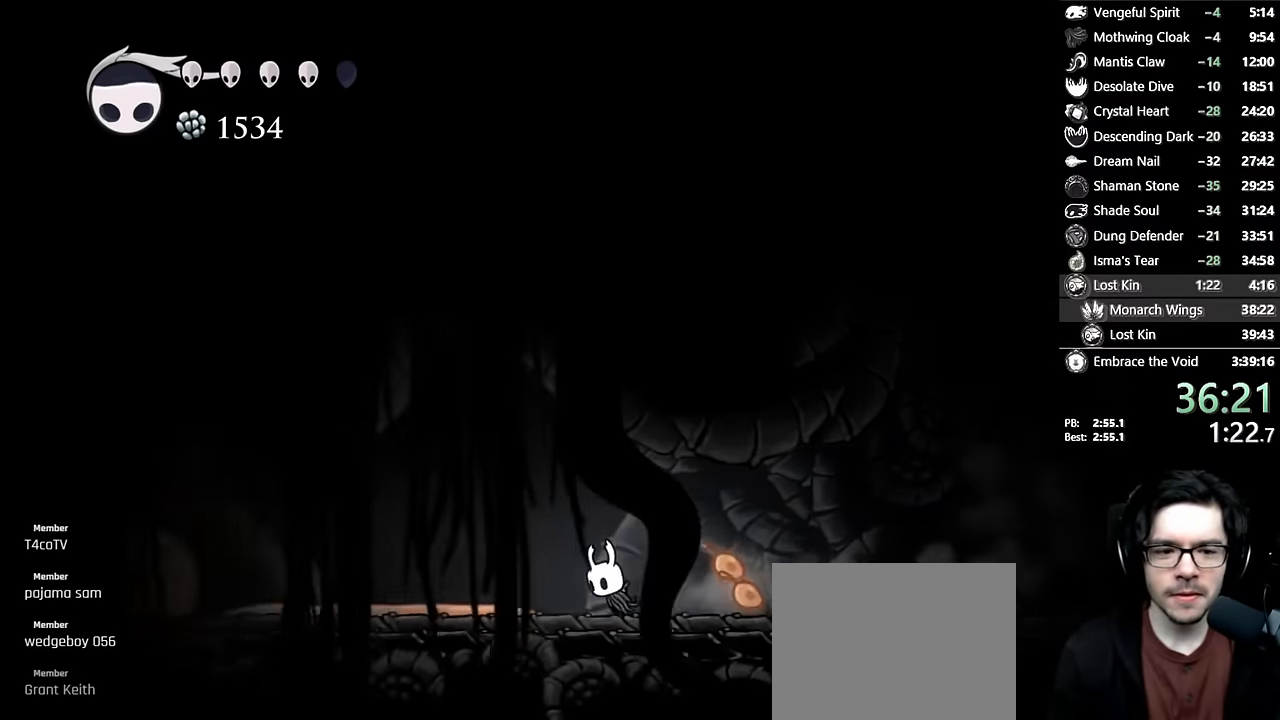
{"dt_ms": 500, "buttons": ["R2", "DPAD_LEFT"], "left_stick": "center", "right_stick": "center", "events": [[34, "R2", "up"], [384, "R2", "down"]]}
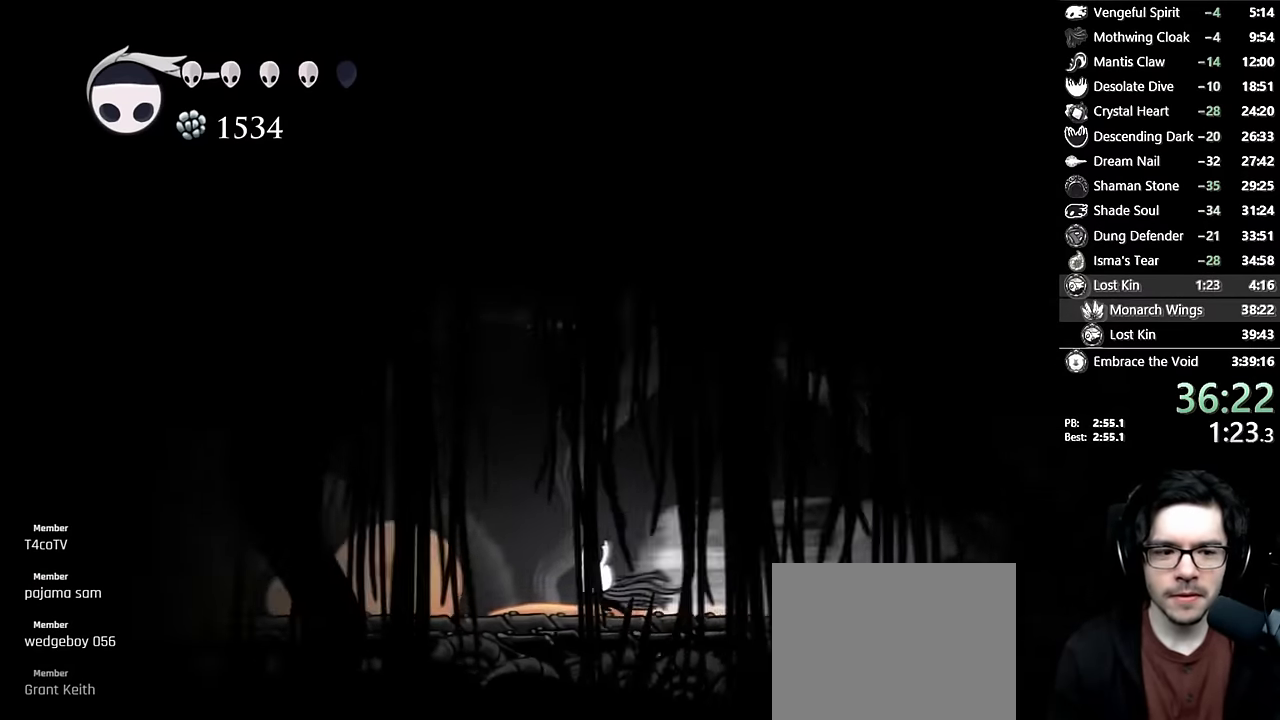
{"dt_ms": 500, "buttons": ["R2", "DPAD_LEFT"], "left_stick": "center", "right_stick": "center", "events": [[200, "R2", "up"], [484, "R2", "down"]]}
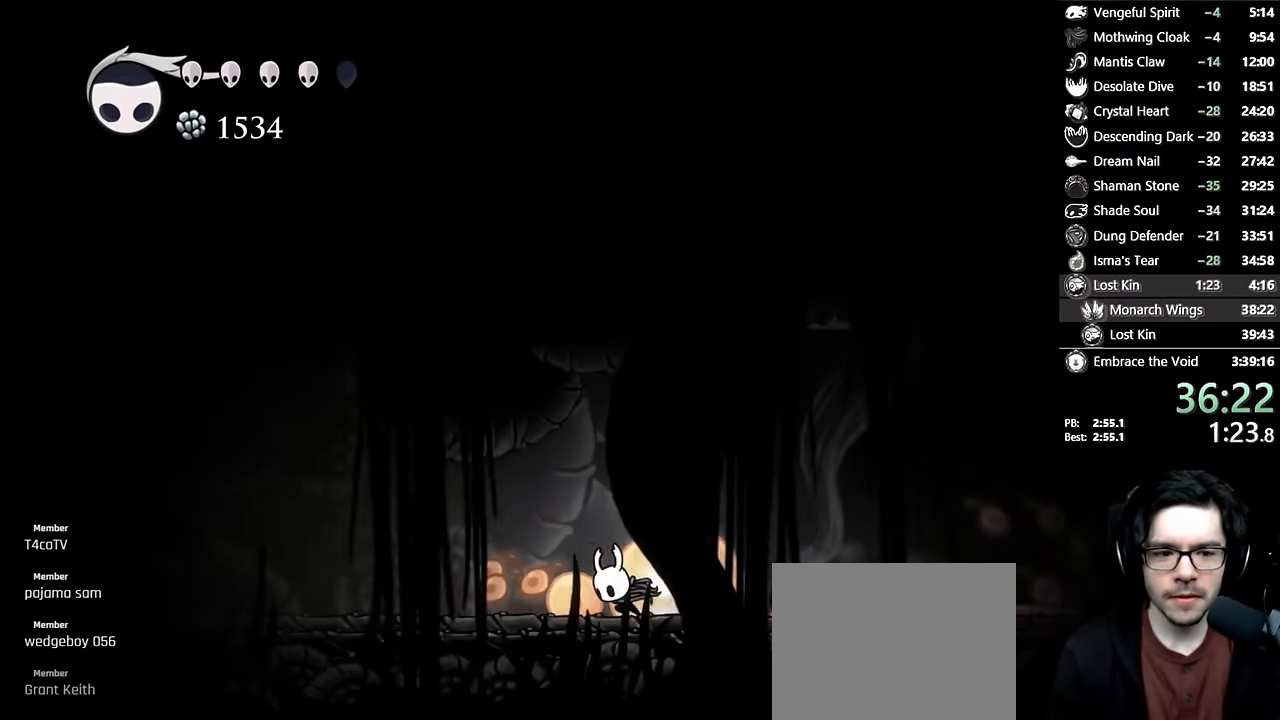
{"dt_ms": 500, "buttons": ["A"], "left_stick": "center", "right_stick": "center", "events": [[284, "DPAD_LEFT", "up"], [284, "R2", "up"], [434, "A", "down"]]}
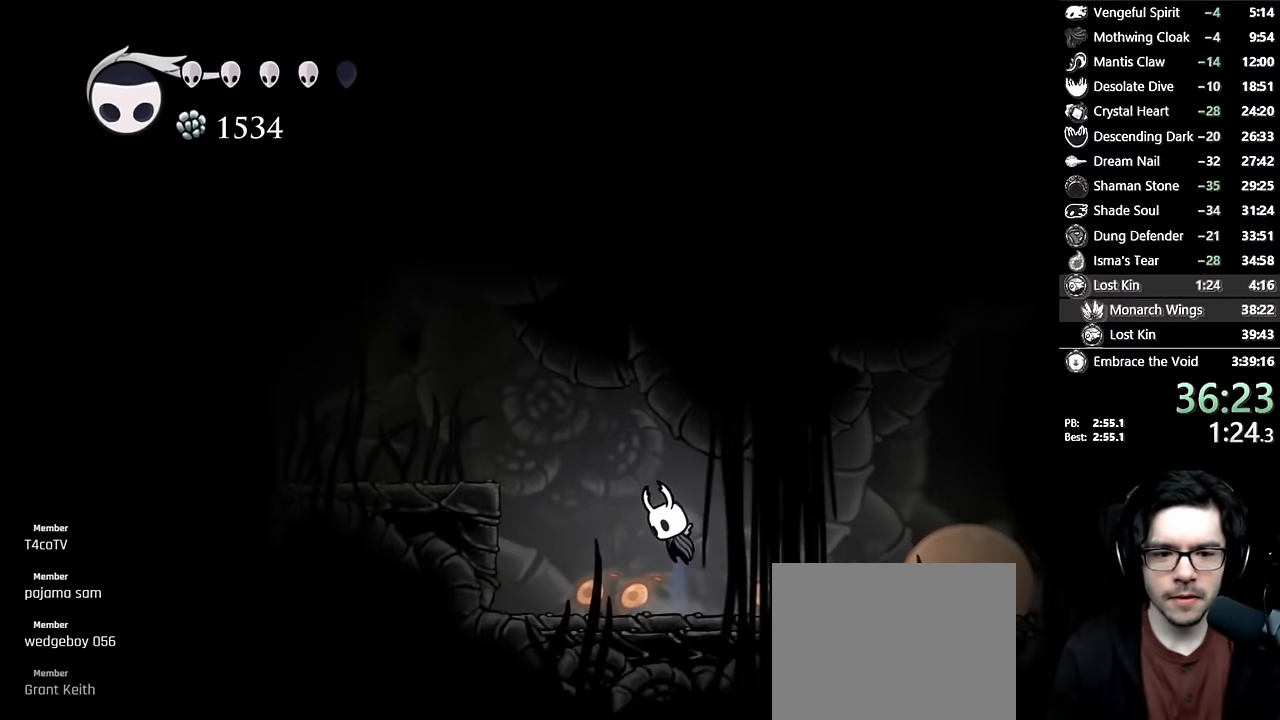
{"dt_ms": 500, "buttons": ["DPAD_LEFT"], "left_stick": "center", "right_stick": "center", "events": [[150, "DPAD_LEFT", "down"], [150, "R2", "down"], [317, "A", "up"], [334, "DPAD_LEFT", "up"], [350, "R2", "up"], [500, "DPAD_LEFT", "down"]]}
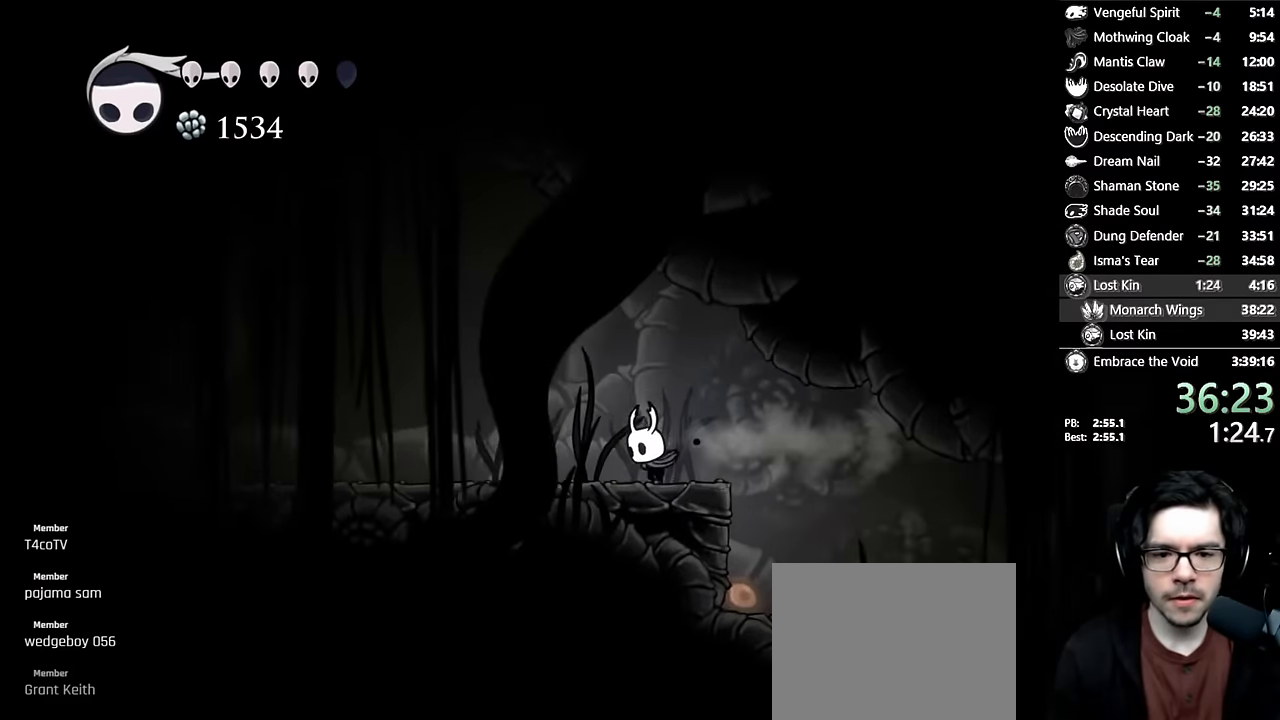
{"dt_ms": 500, "buttons": ["L2", "DPAD_LEFT"], "left_stick": "center", "right_stick": "center", "events": [[84, "L2", "down"]]}
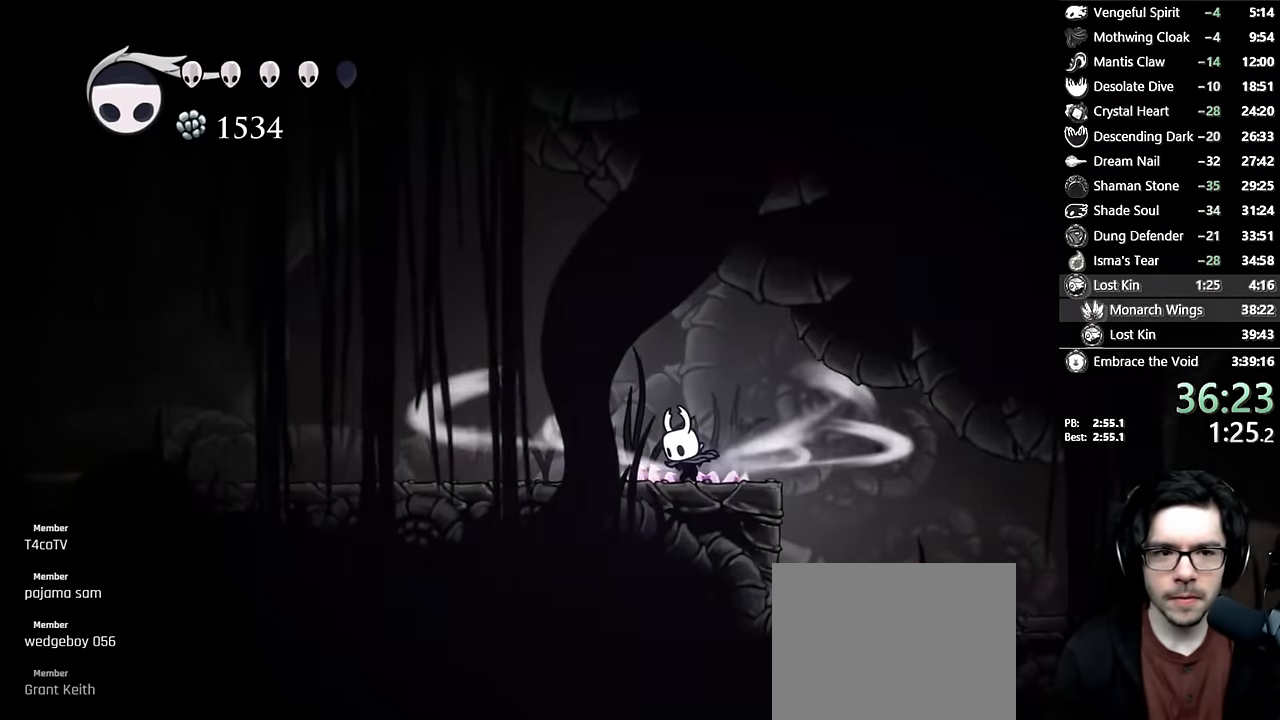
{"dt_ms": 500, "buttons": ["DPAD_LEFT"], "left_stick": "center", "right_stick": "center", "events": [[434, "L2", "up"]]}
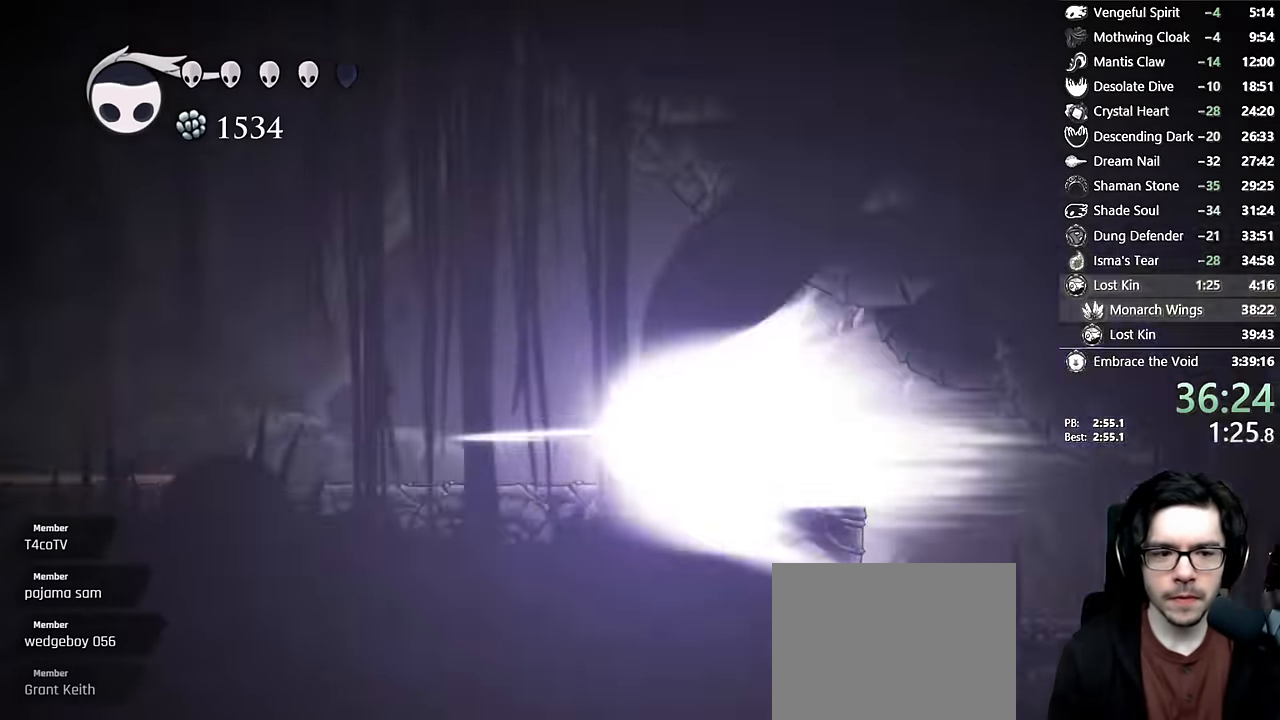
{"dt_ms": 500, "buttons": [], "left_stick": "center", "right_stick": "center", "events": [[17, "DPAD_LEFT", "up"]]}
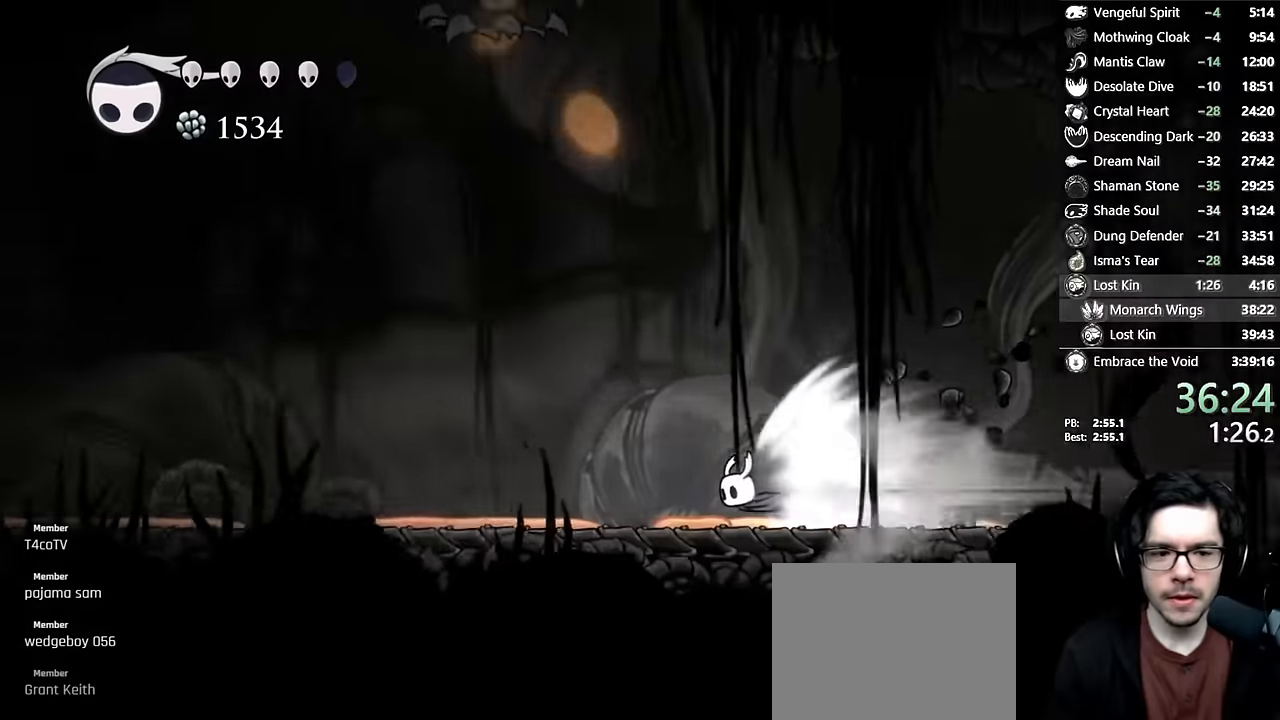
{"dt_ms": 500, "buttons": [], "left_stick": "center", "right_stick": "center", "events": []}
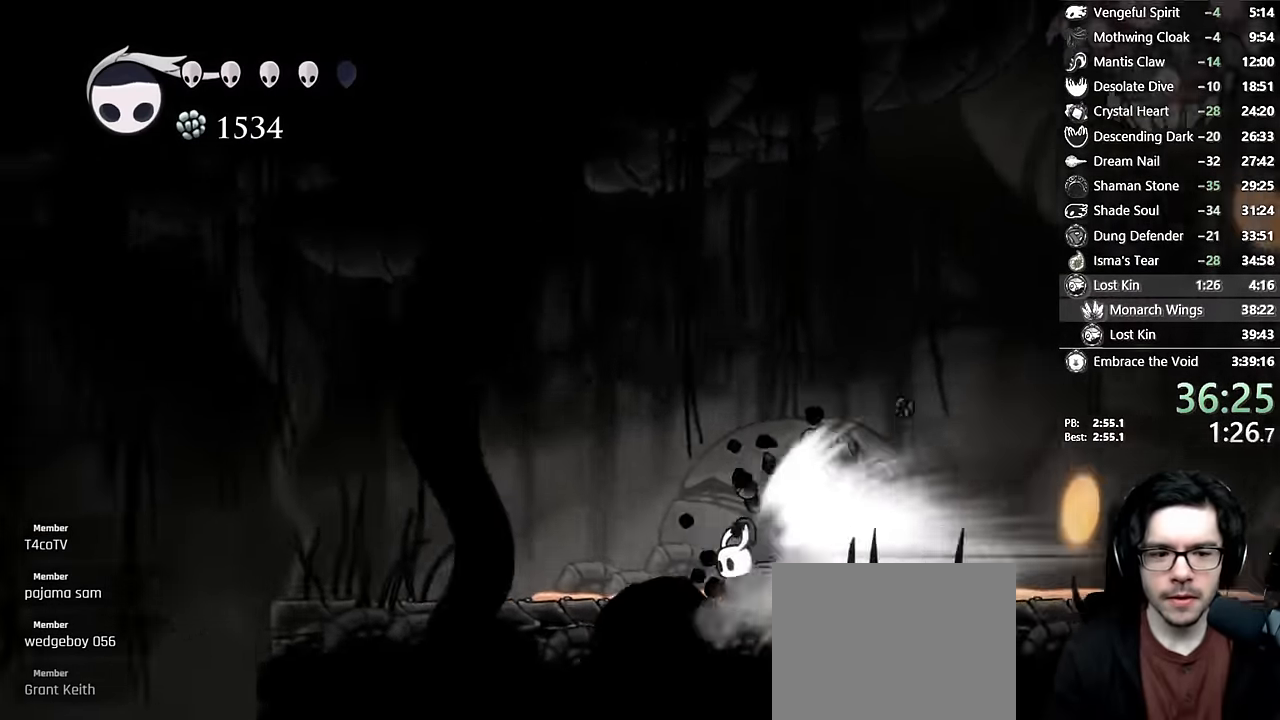
{"dt_ms": 500, "buttons": ["A"], "left_stick": "center", "right_stick": "center", "events": [[283, "A", "down"]]}
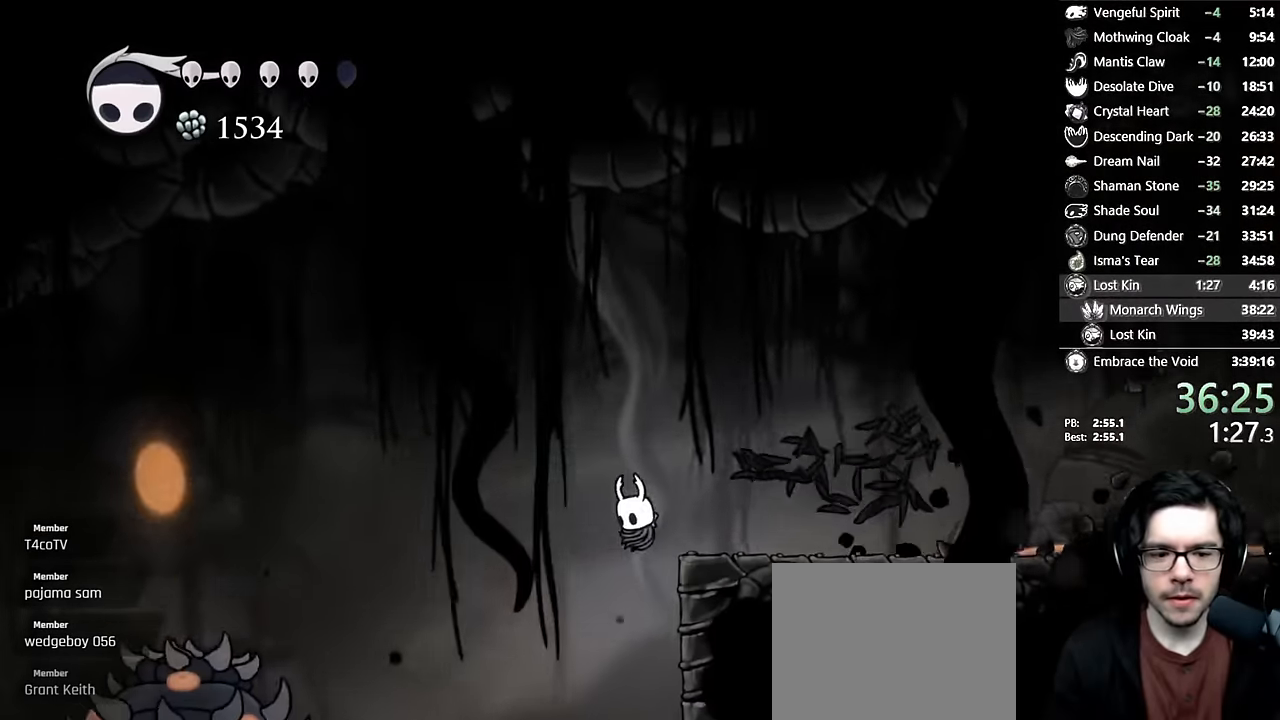
{"dt_ms": 500, "buttons": ["R2", "DPAD_LEFT"], "left_stick": "center", "right_stick": "center", "events": [[17, "DPAD_LEFT", "down"], [100, "A", "up"], [233, "DPAD_LEFT", "up"], [467, "R2", "down"], [483, "DPAD_LEFT", "down"]]}
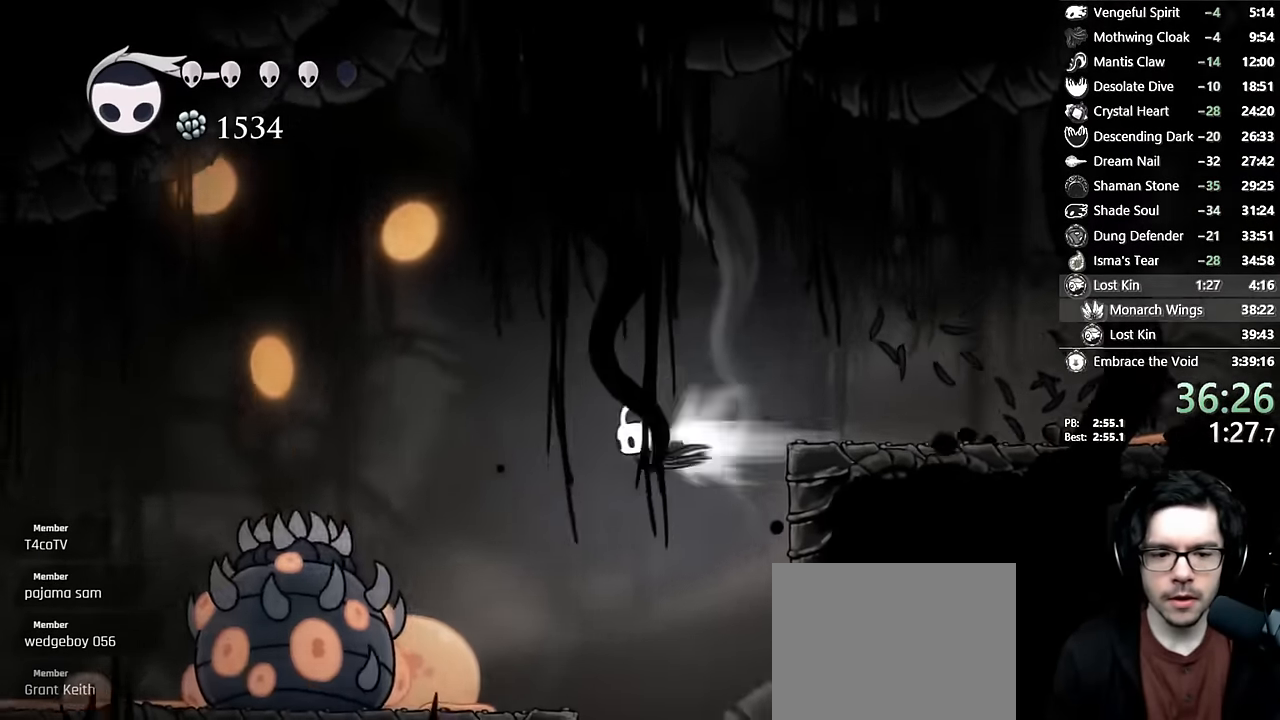
{"dt_ms": 1000, "buttons": ["DPAD_LEFT"], "left_stick": "center", "right_stick": "center"}
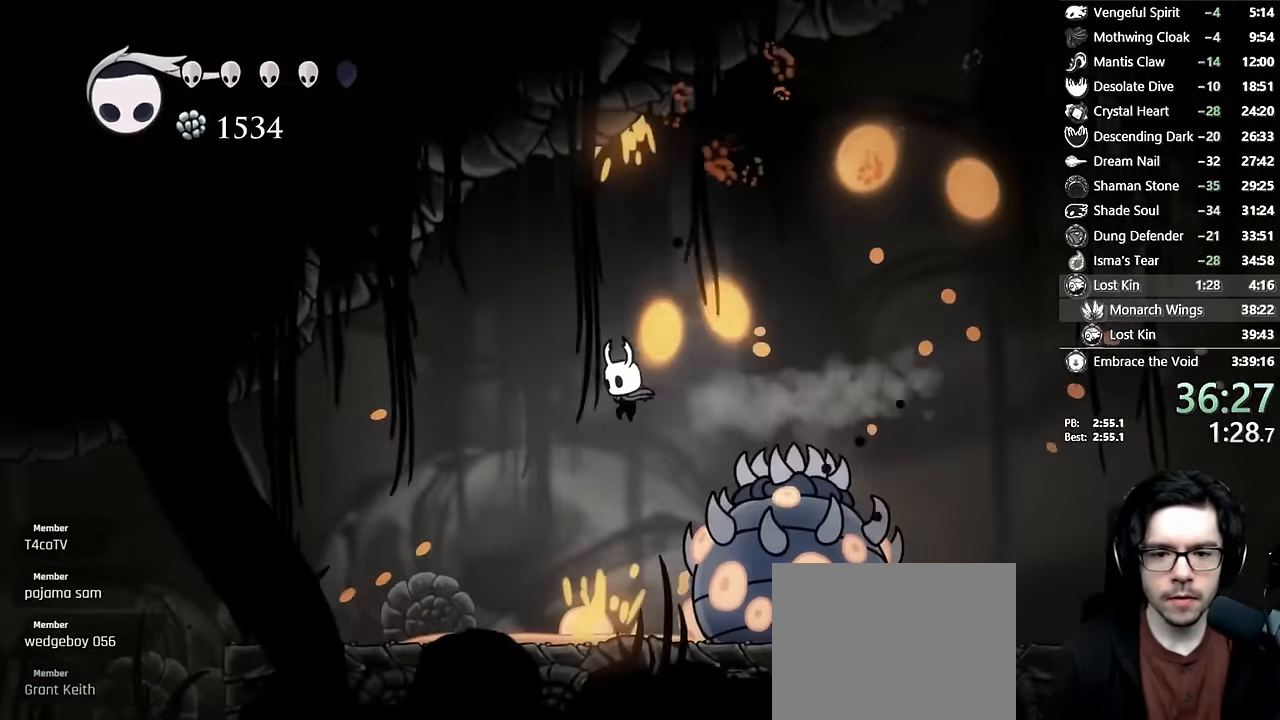
{"dt_ms": 500, "buttons": ["R2", "DPAD_LEFT"], "left_stick": "center", "right_stick": "center", "events": [[417, "R2", "down"]]}
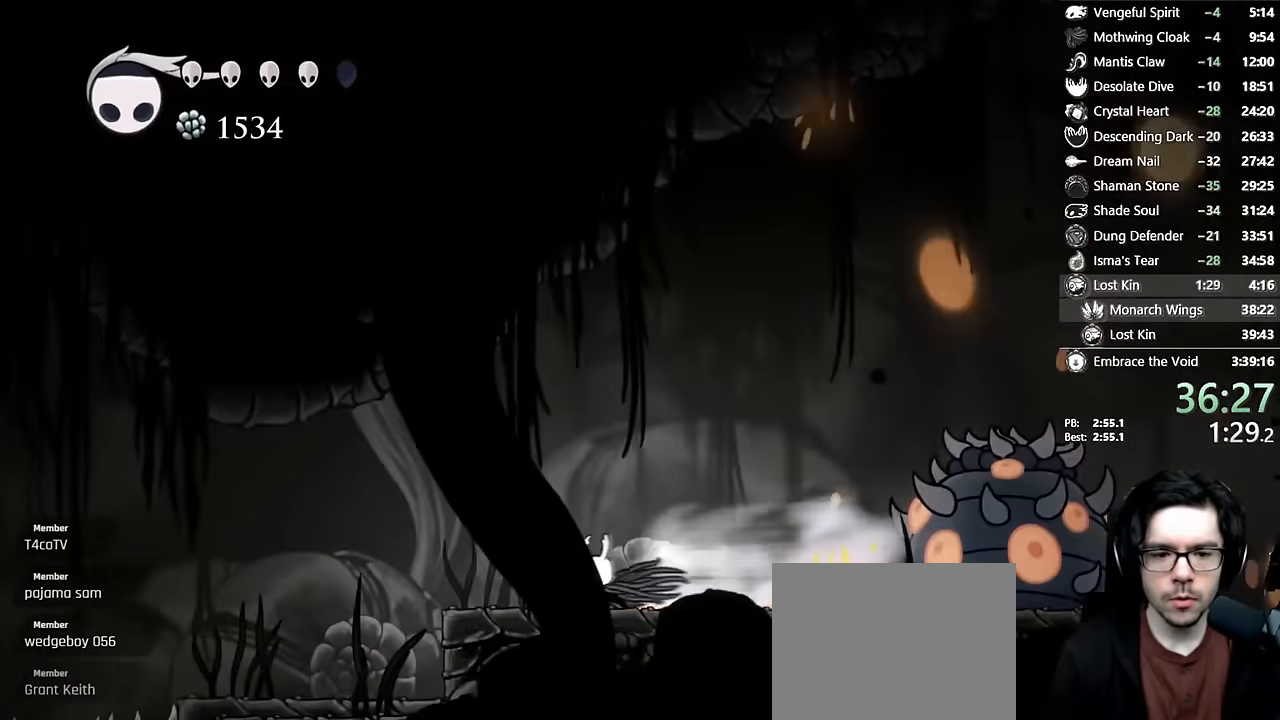
{"dt_ms": 500, "buttons": [], "left_stick": "center", "right_stick": "center", "events": [[183, "R2", "up"], [450, "DPAD_LEFT", "up"]]}